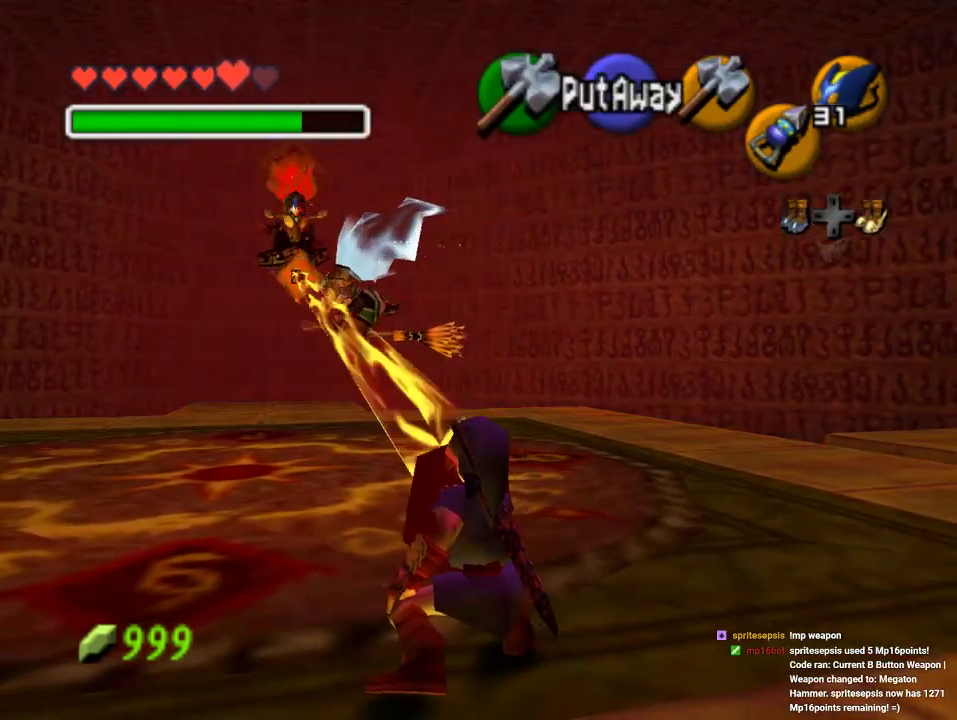
Gameplay with a controller (Nintendo layout); each line is a JSON object with the inputs held at the frame after it. "events" lists button and stick changes between this image and that frame as [ms after this image, input, new state], when the widget could be followed in between. Not read: L3 R3 Z.
{"buttons": [], "left_stick": "down-left", "events": []}
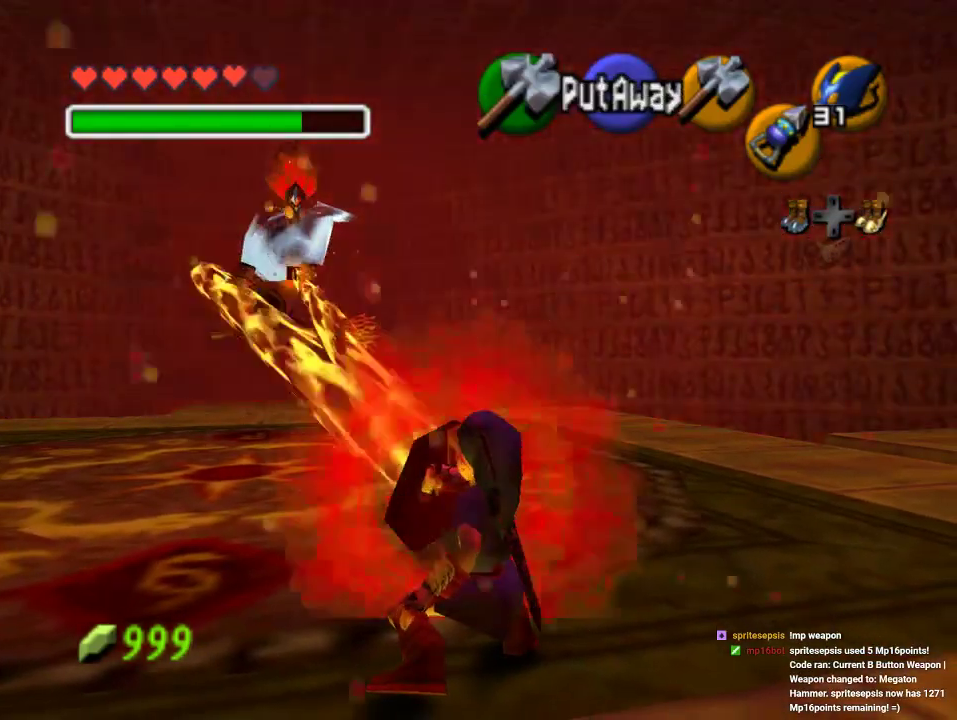
{"buttons": [], "left_stick": "down-left", "events": []}
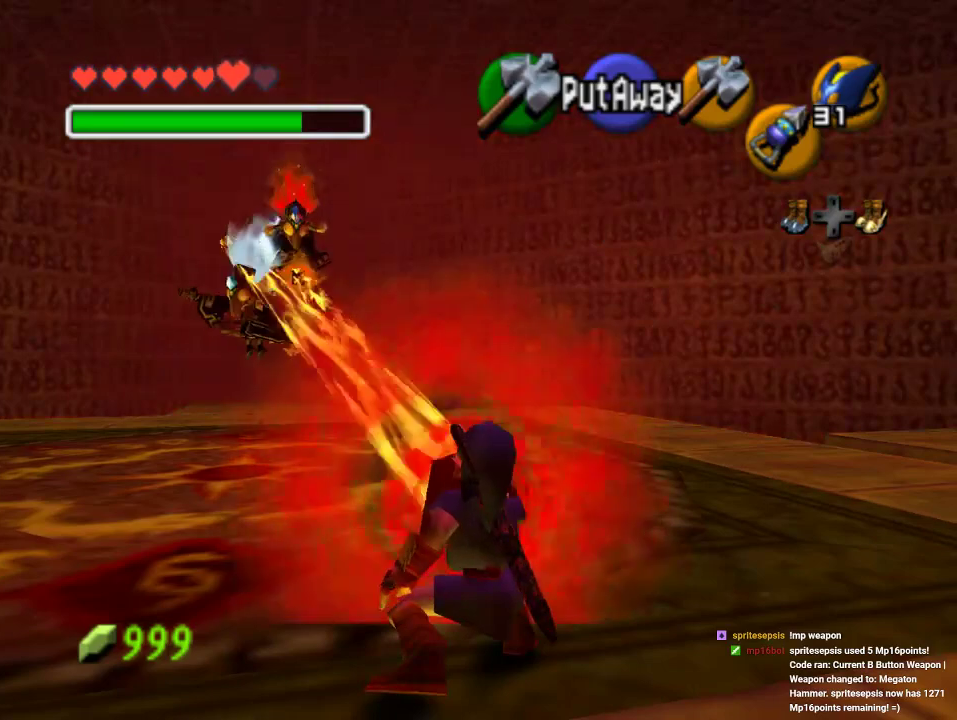
{"buttons": [], "left_stick": "down-left", "events": [[133, "left_stick", "center"], [267, "left_stick", "down-left"]]}
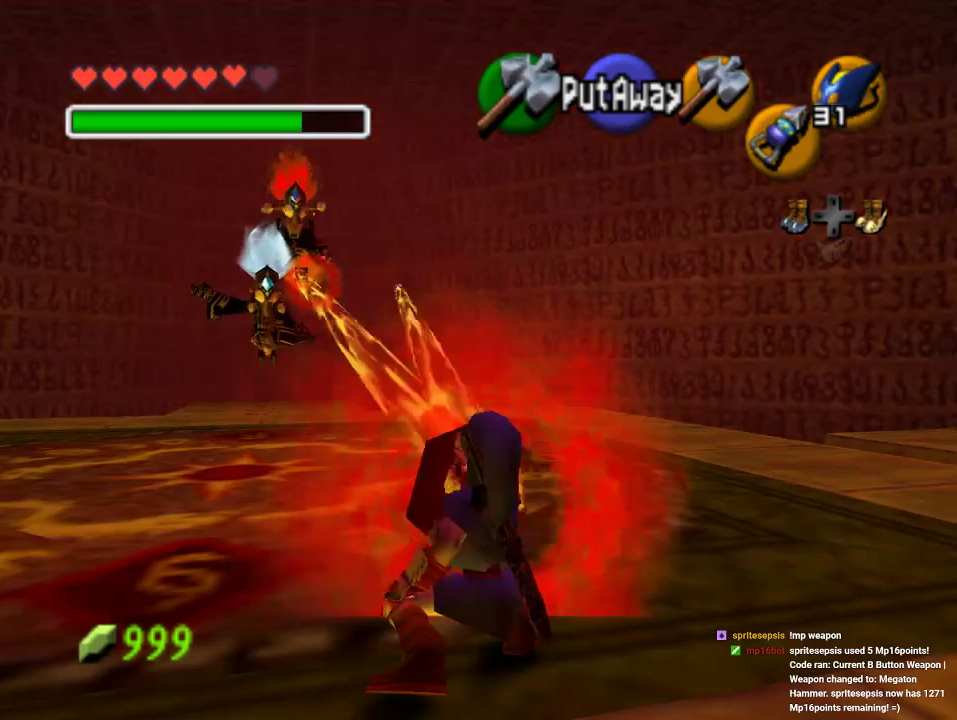
{"buttons": [], "left_stick": "up-left", "events": [[467, "left_stick", "up-left"]]}
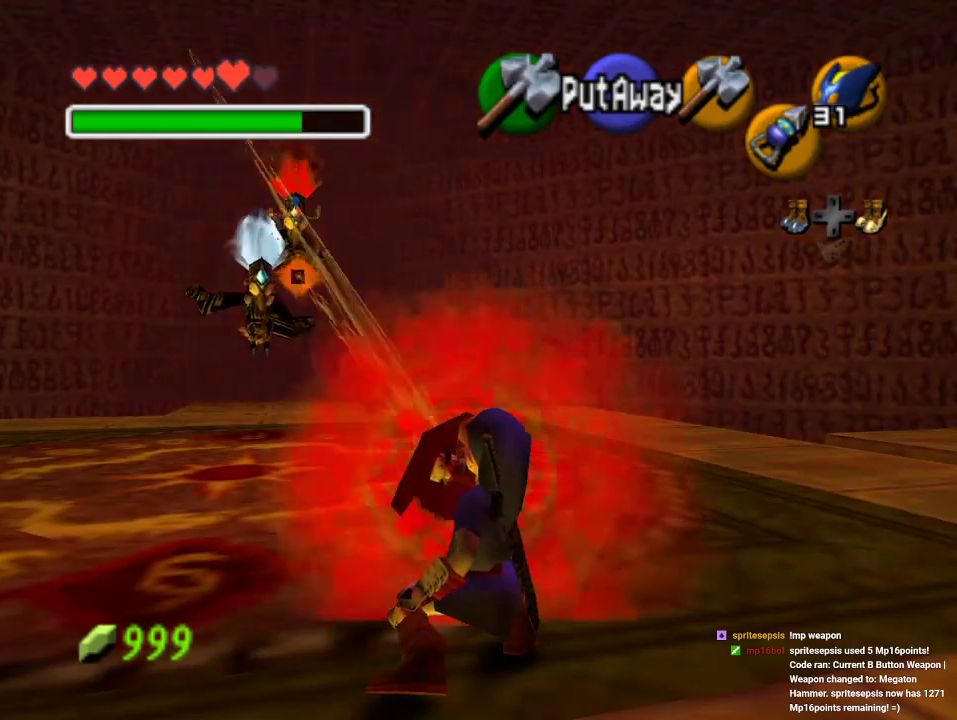
{"buttons": [], "left_stick": "up-left", "events": [[367, "left_stick", "left"], [467, "left_stick", "up-left"]]}
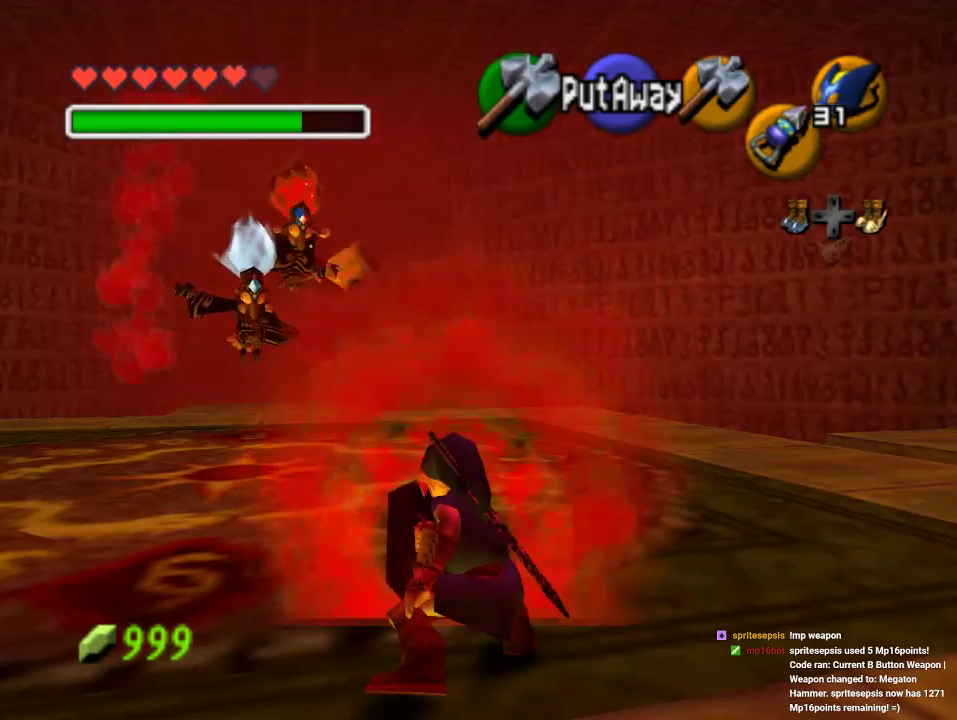
{"buttons": [], "left_stick": "center", "events": [[100, "left_stick", "up"], [300, "left_stick", "center"]]}
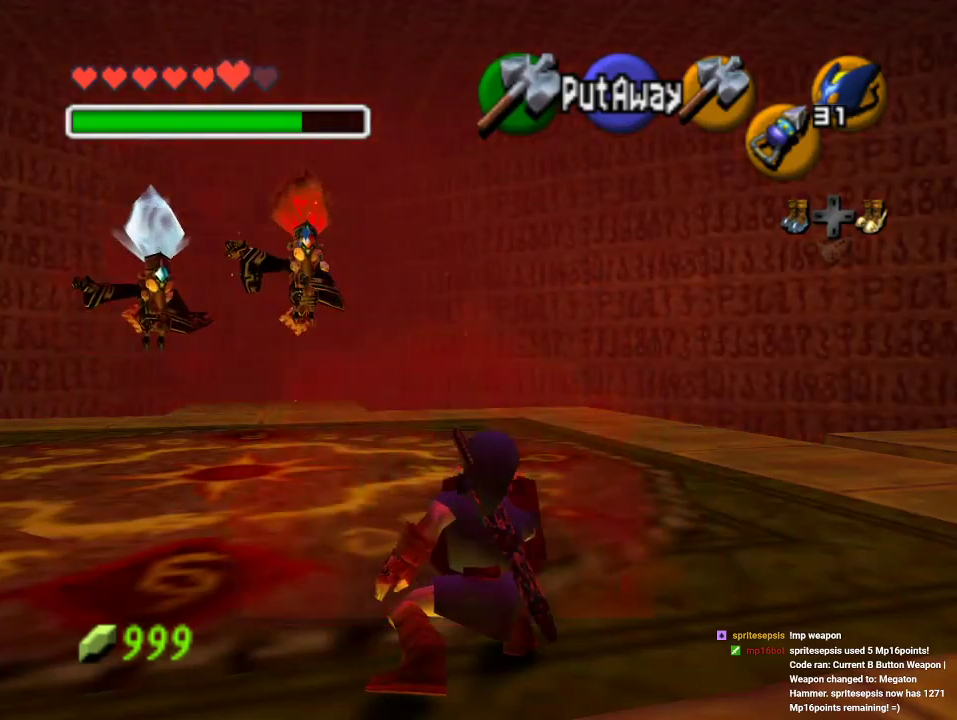
{"buttons": [], "left_stick": "up-right", "events": [[200, "left_stick", "up-right"]]}
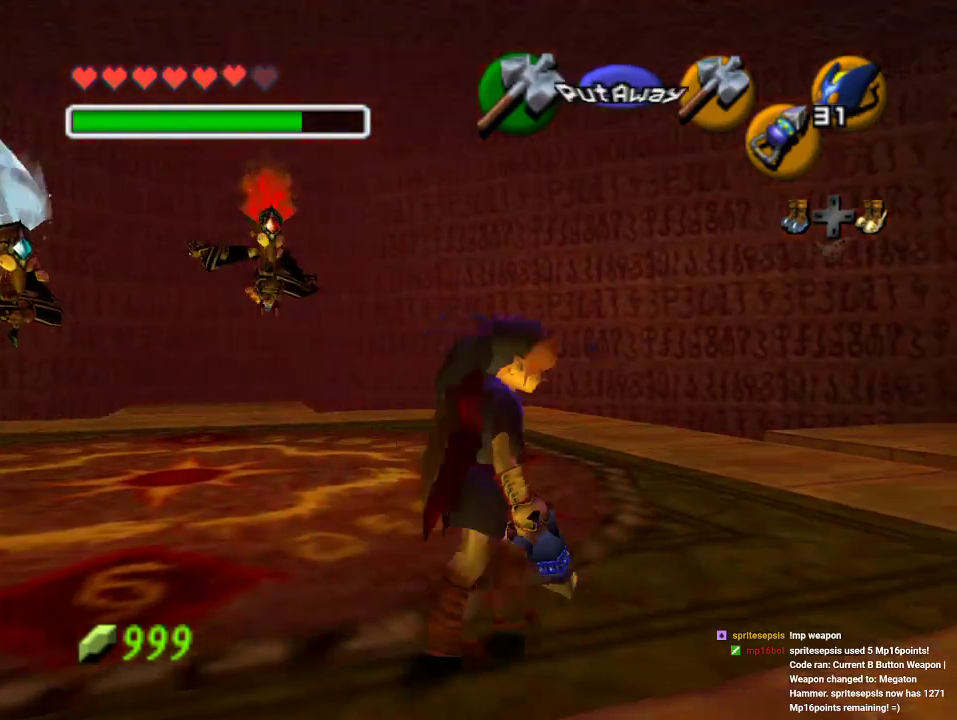
{"buttons": [], "left_stick": "right", "events": [[33, "A", "down"], [200, "A", "up"], [467, "left_stick", "right"]]}
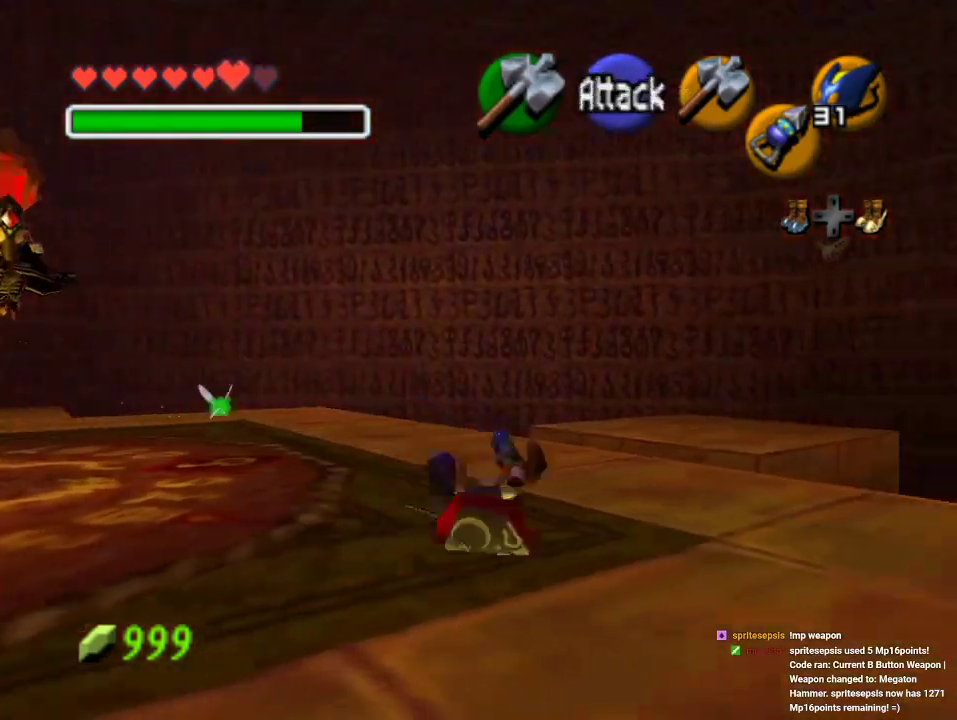
{"buttons": [], "left_stick": "up-right", "events": [[333, "left_stick", "up-right"]]}
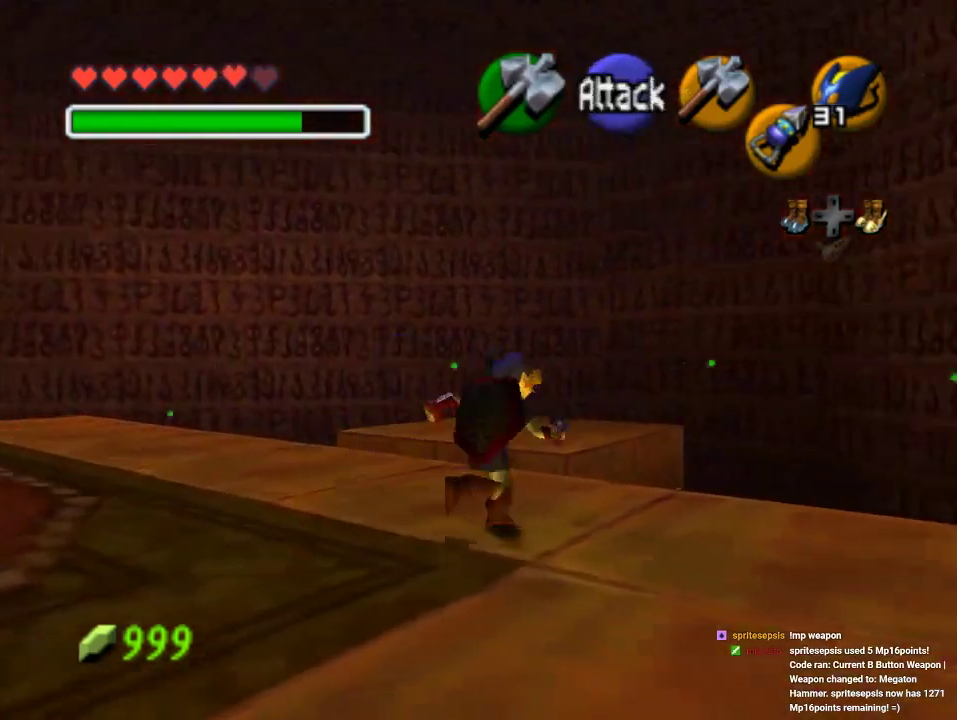
{"buttons": [], "left_stick": "center", "events": [[100, "left_stick", "center"], [200, "left_stick", "down-left"], [300, "left_stick", "center"]]}
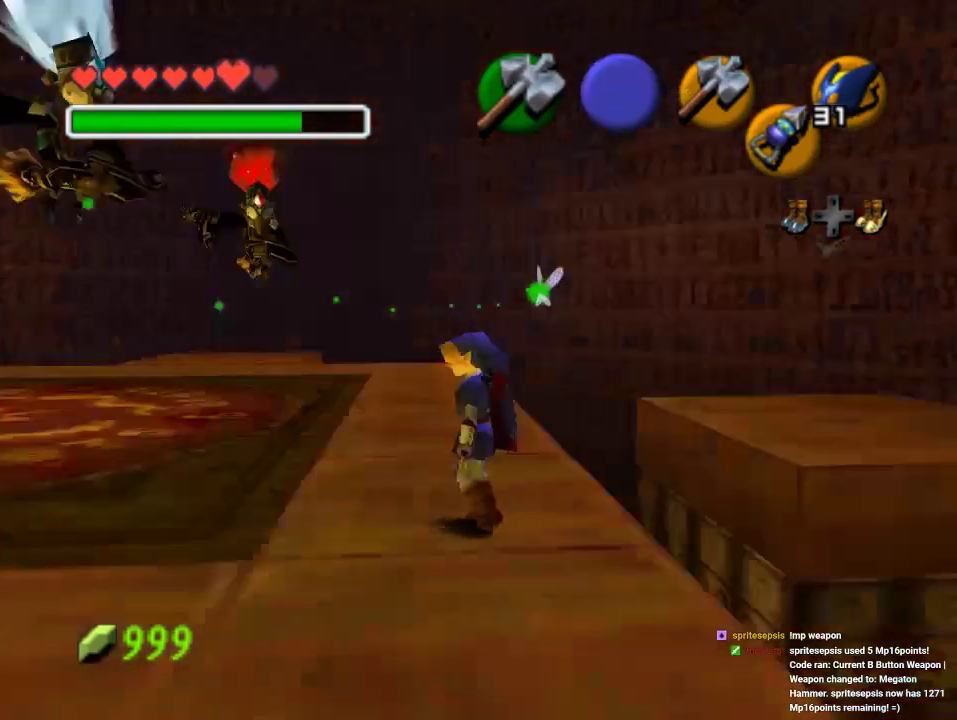
{"buttons": [], "left_stick": "down-left", "events": [[333, "left_stick", "down-left"]]}
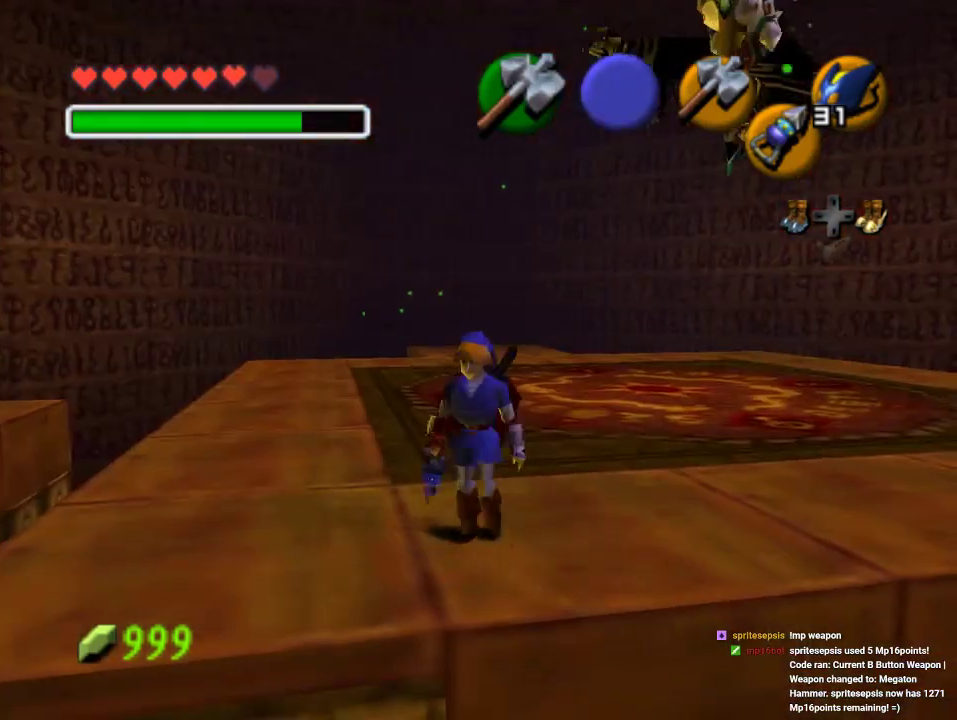
{"buttons": [], "left_stick": "up", "events": [[33, "left_stick", "center"], [267, "left_stick", "up"]]}
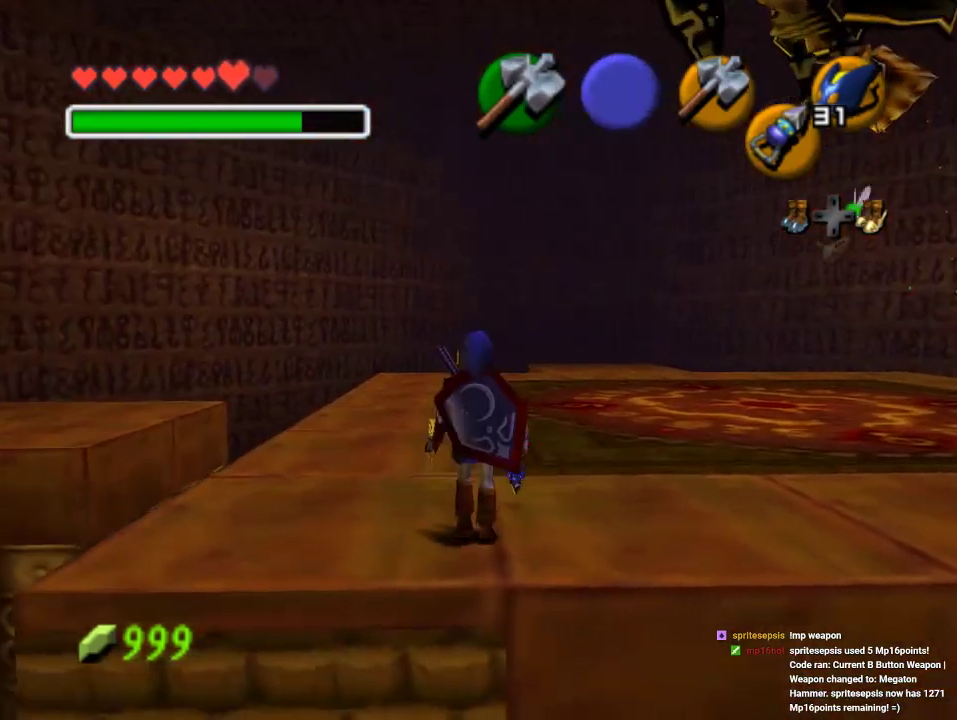
{"buttons": [], "left_stick": "up", "events": [[33, "A", "down"], [200, "A", "up"]]}
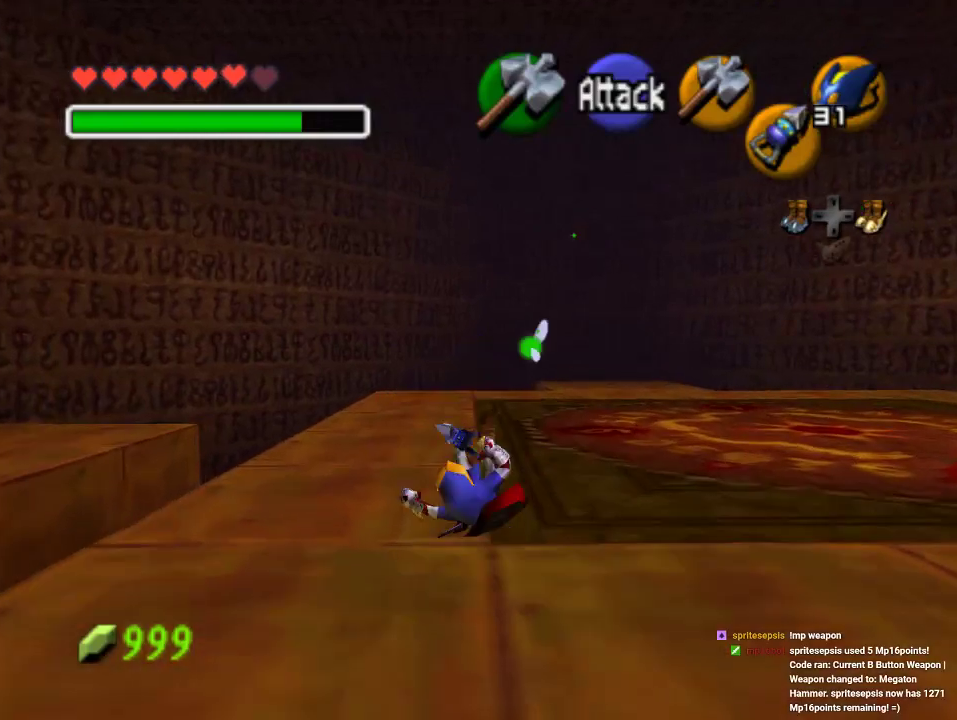
{"buttons": ["A"], "left_stick": "up", "events": [[133, "left_stick", "up-left"], [333, "left_stick", "up"], [500, "A", "down"]]}
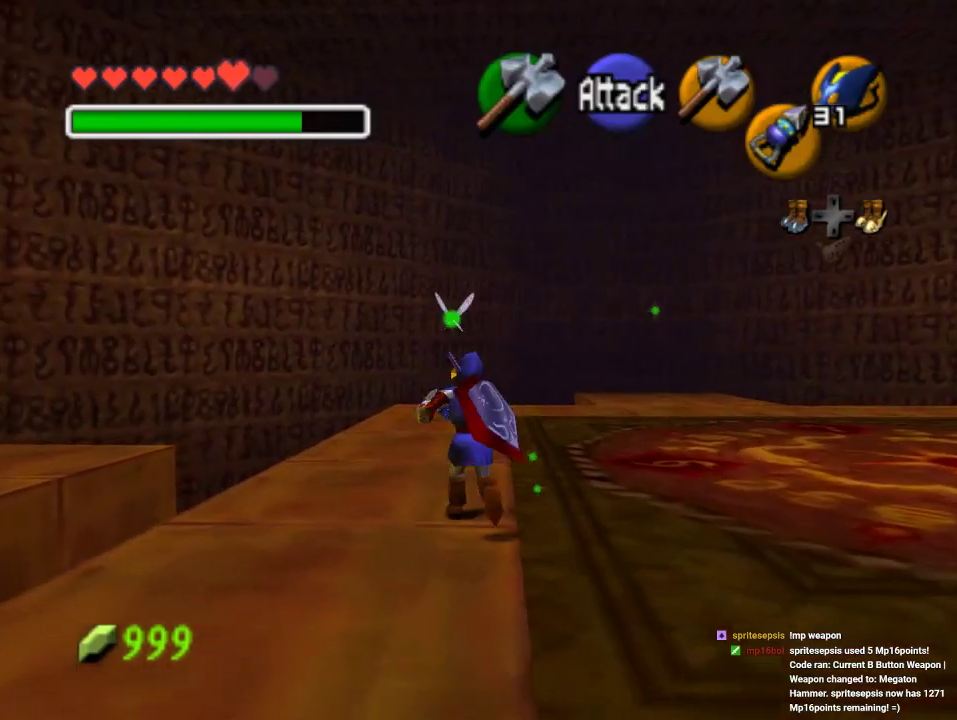
{"buttons": [], "left_stick": "up", "events": [[167, "A", "up"]]}
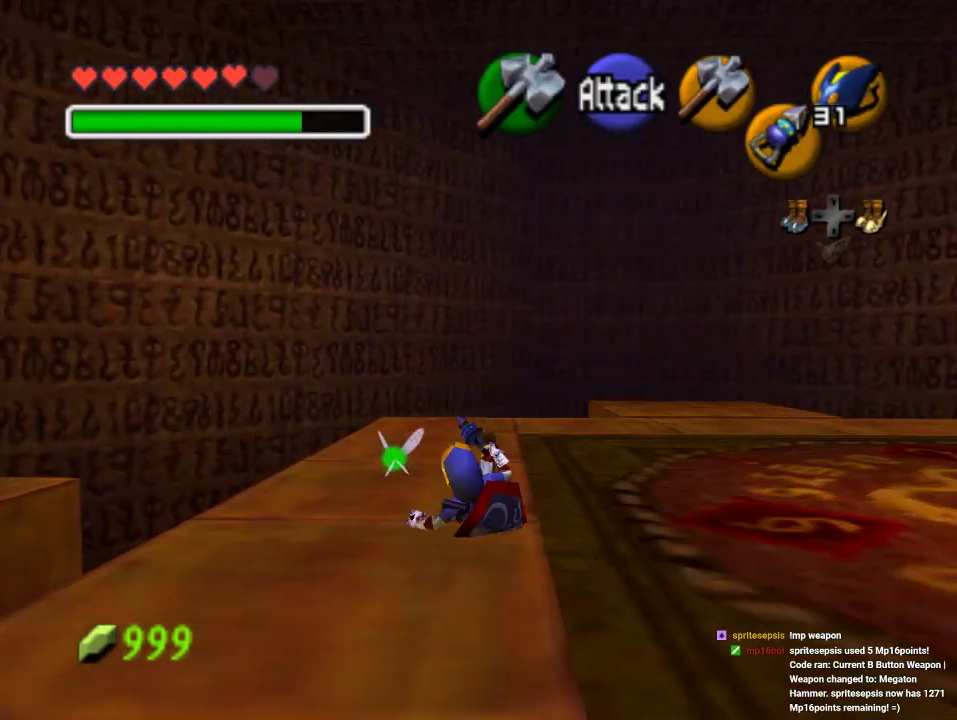
{"buttons": [], "left_stick": "up", "events": [[233, "A", "down"], [400, "A", "up"]]}
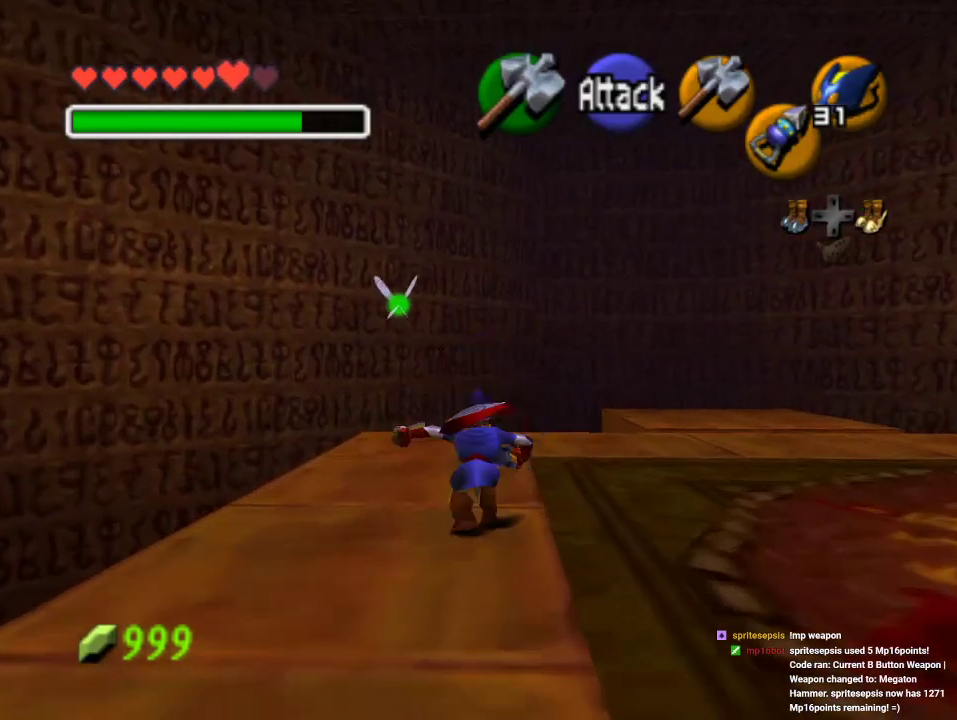
{"buttons": [], "left_stick": "up", "events": []}
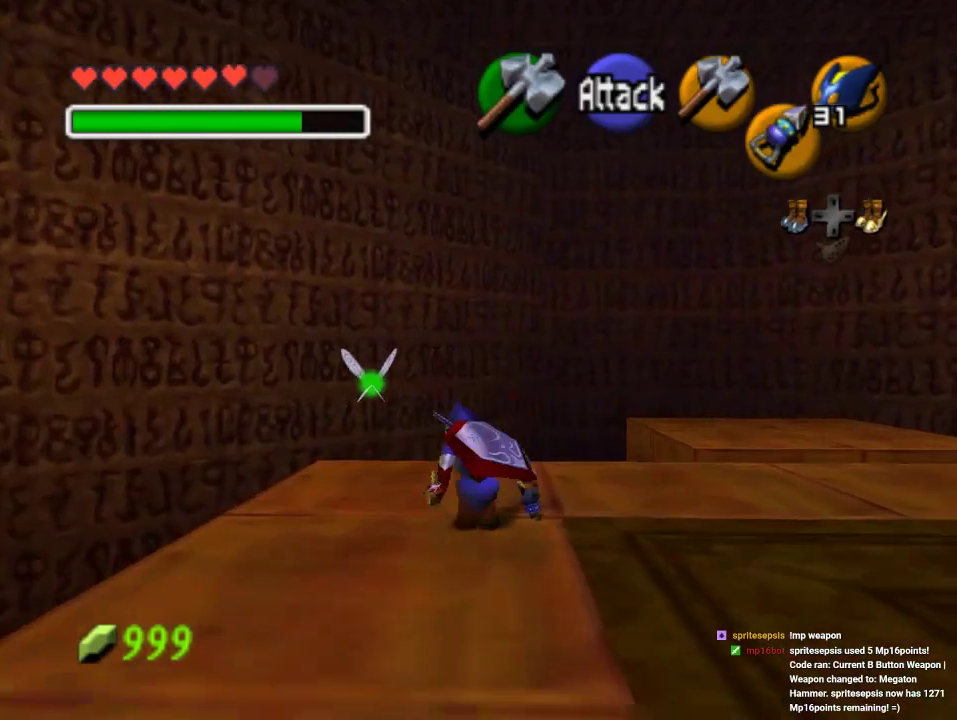
{"buttons": [], "left_stick": "center", "events": [[100, "left_stick", "down"], [200, "left_stick", "center"]]}
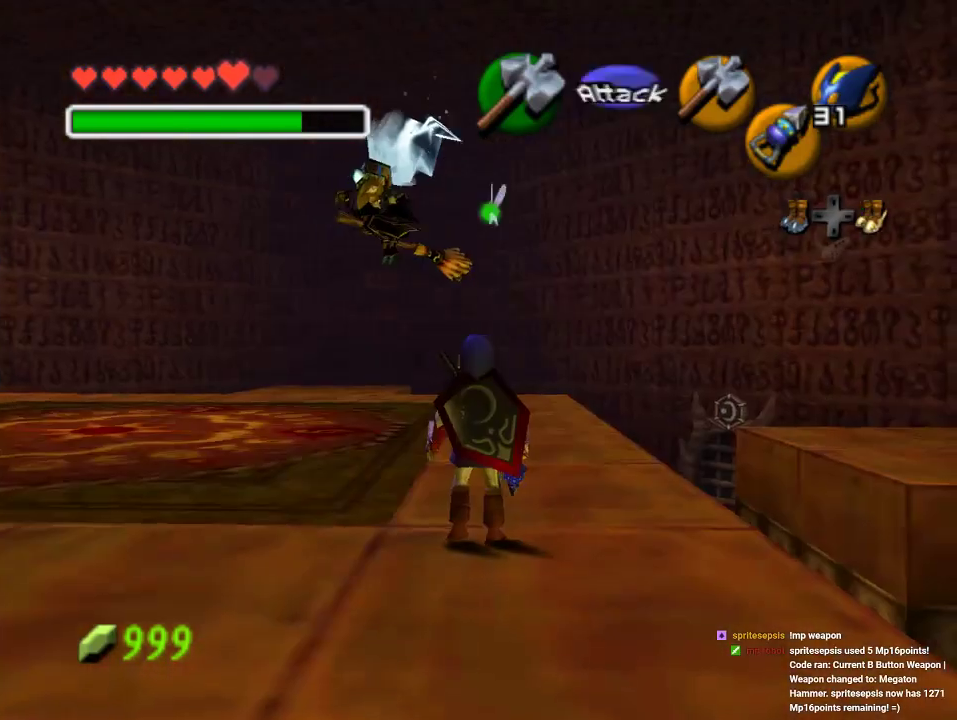
{"buttons": [], "left_stick": "center", "events": [[133, "left_stick", "down"], [500, "left_stick", "center"]]}
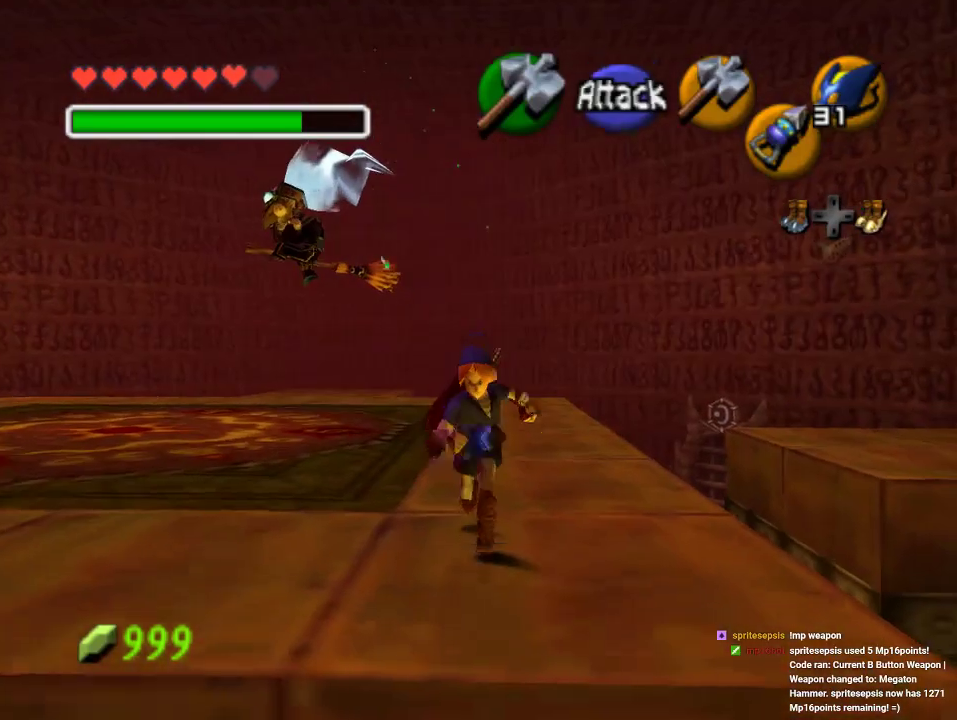
{"buttons": [], "left_stick": "center", "events": [[133, "left_stick", "up-left"], [267, "left_stick", "center"]]}
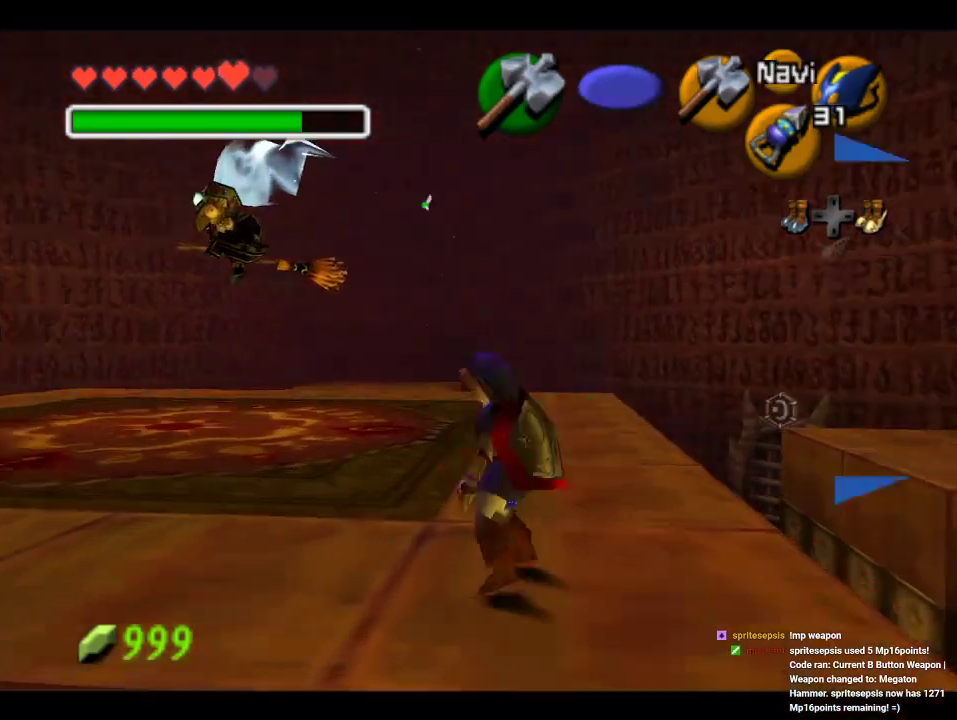
{"buttons": [], "left_stick": "center", "events": []}
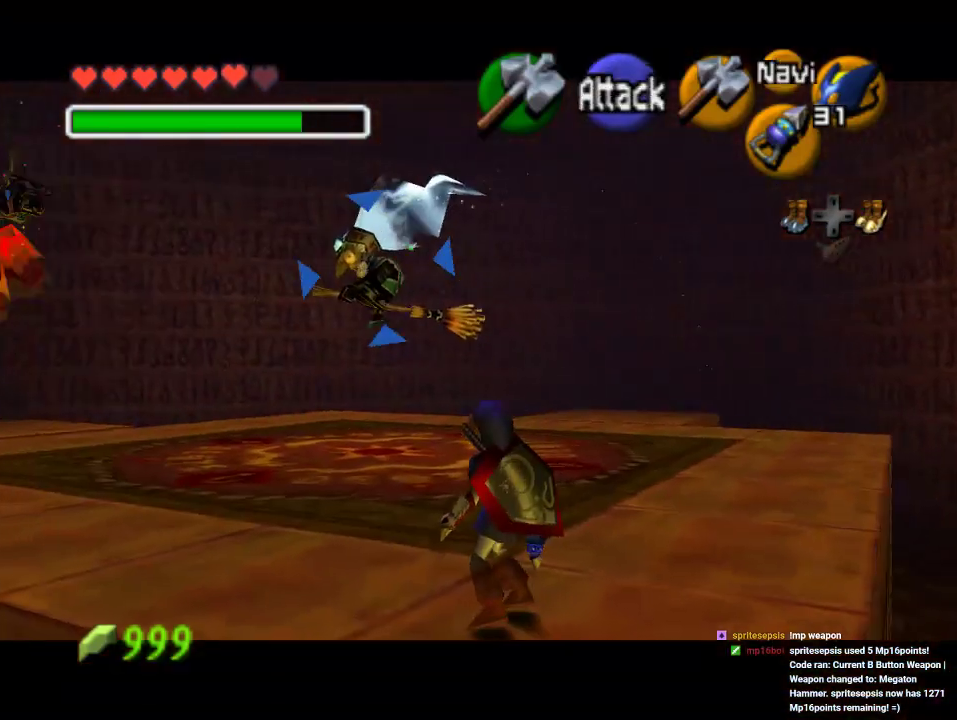
{"buttons": [], "left_stick": "center", "events": [[267, "left_stick", "up-left"], [433, "left_stick", "center"]]}
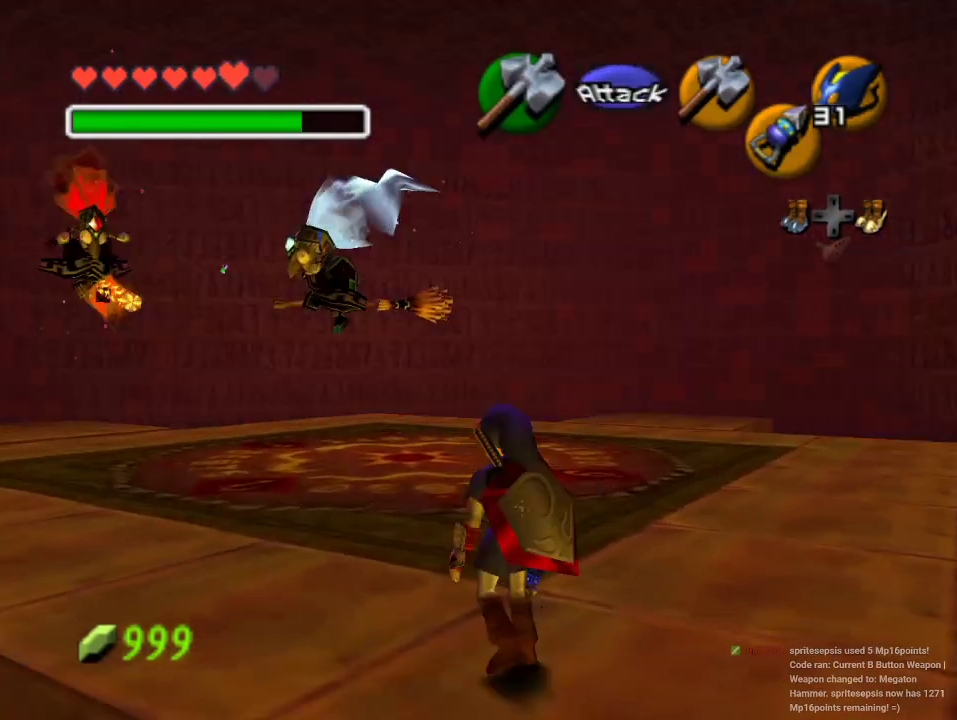
{"buttons": [], "left_stick": "down", "events": [[467, "left_stick", "down"]]}
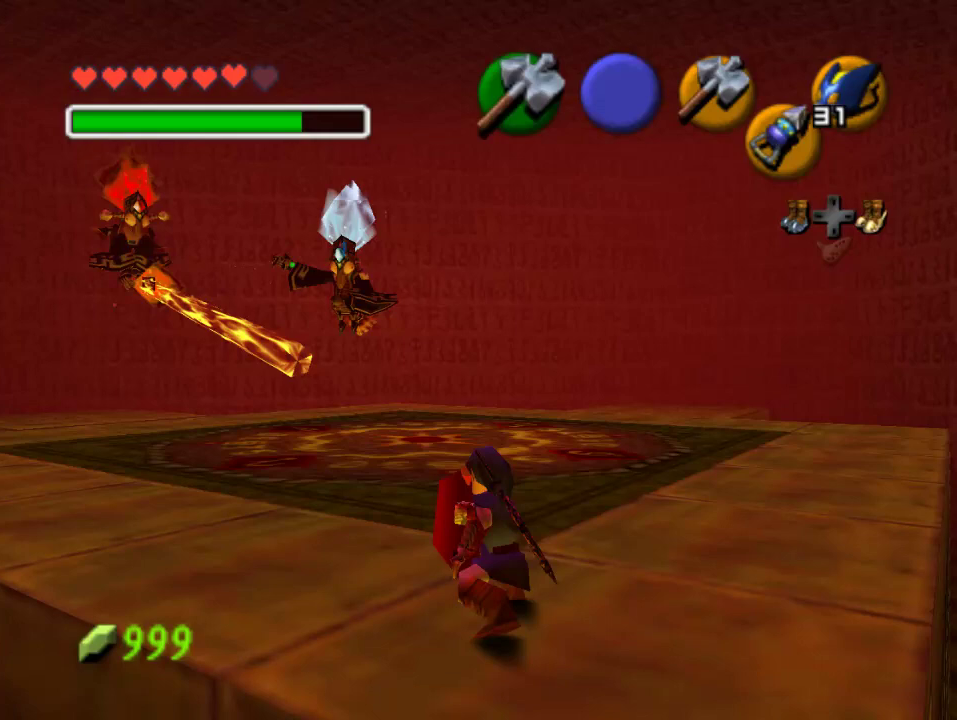
{"buttons": [], "left_stick": "right", "events": [[33, "left_stick", "down-right"], [300, "left_stick", "right"]]}
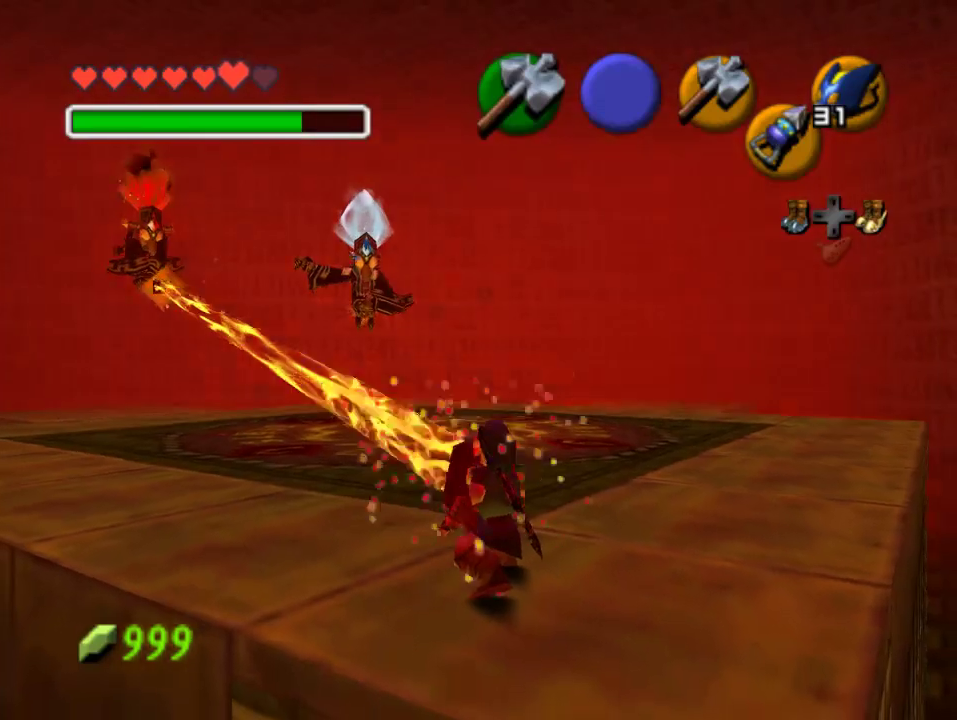
{"buttons": [], "left_stick": "down", "events": [[100, "left_stick", "down-right"], [300, "left_stick", "down"]]}
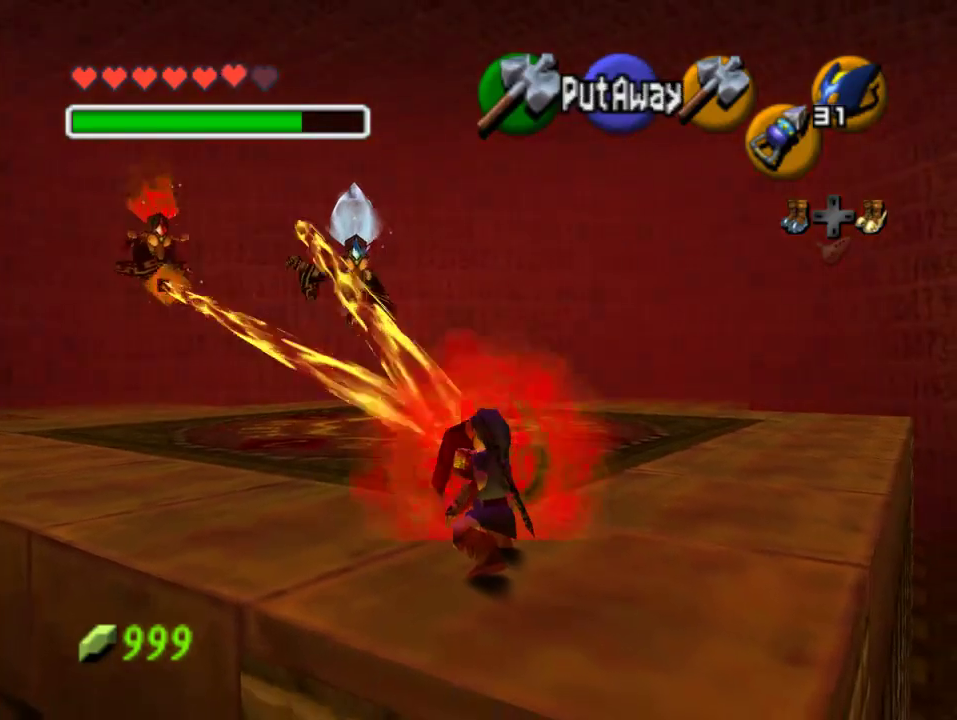
{"buttons": [], "left_stick": "right", "events": [[133, "left_stick", "center"], [233, "left_stick", "right"]]}
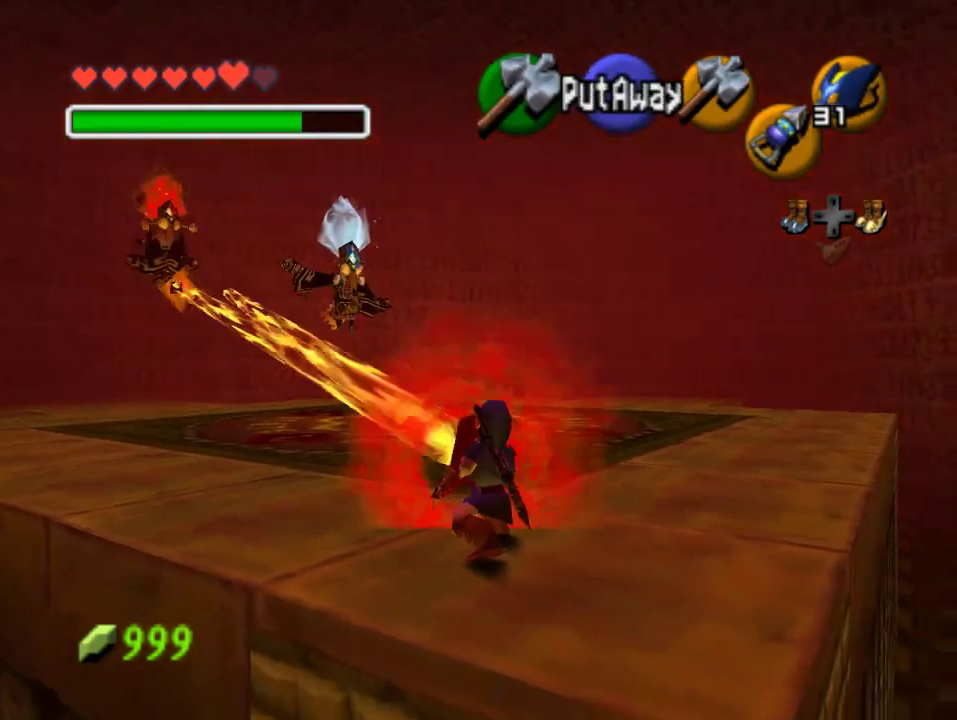
{"buttons": [], "left_stick": "center", "events": [[433, "left_stick", "center"]]}
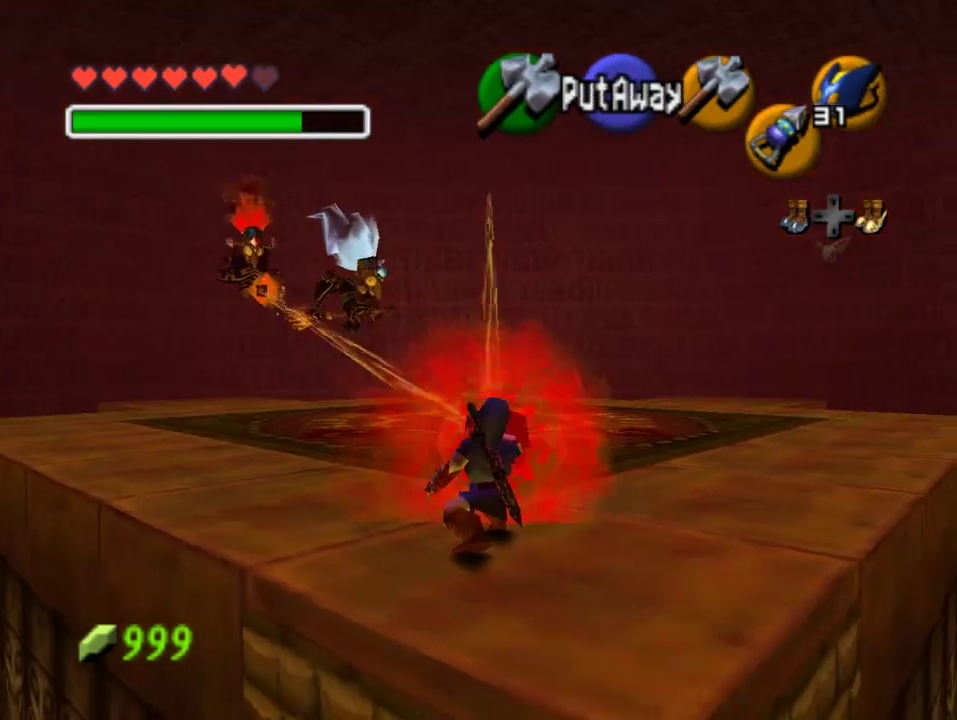
{"buttons": [], "left_stick": "up-right", "events": [[33, "left_stick", "left"], [200, "left_stick", "center"], [300, "left_stick", "up-right"]]}
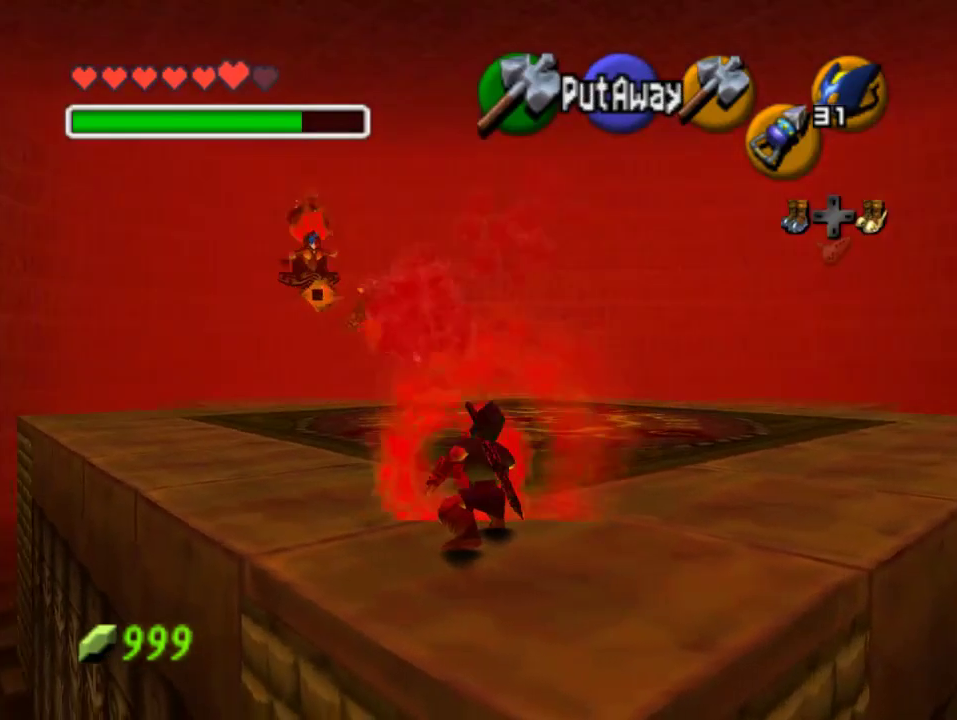
{"buttons": [], "left_stick": "center", "events": [[233, "left_stick", "center"]]}
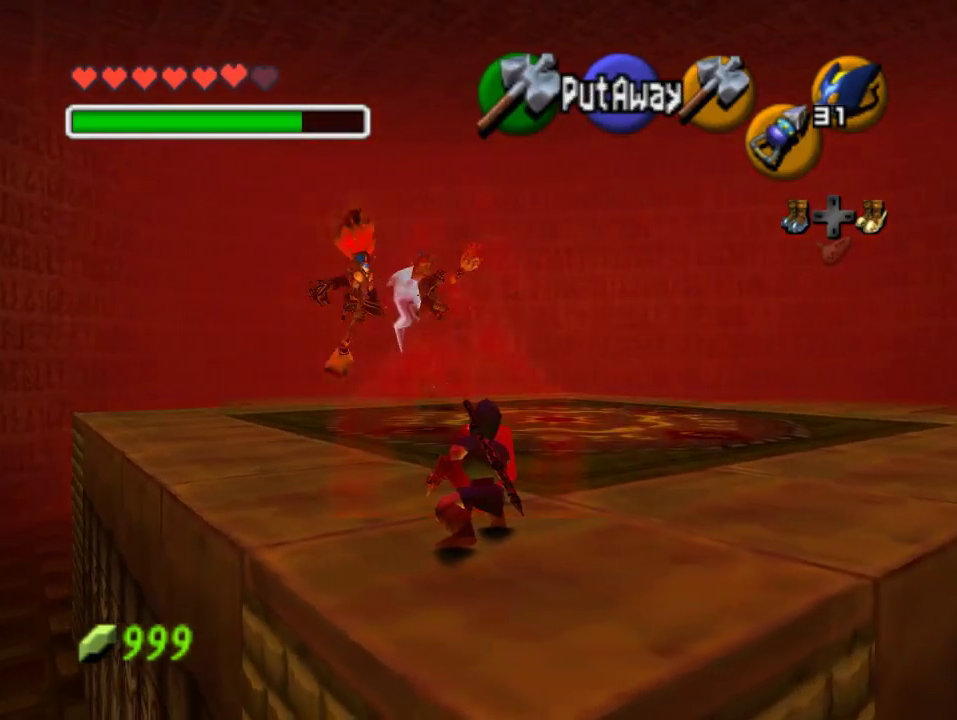
{"buttons": [], "left_stick": "center", "events": [[233, "left_stick", "down-right"], [433, "left_stick", "center"]]}
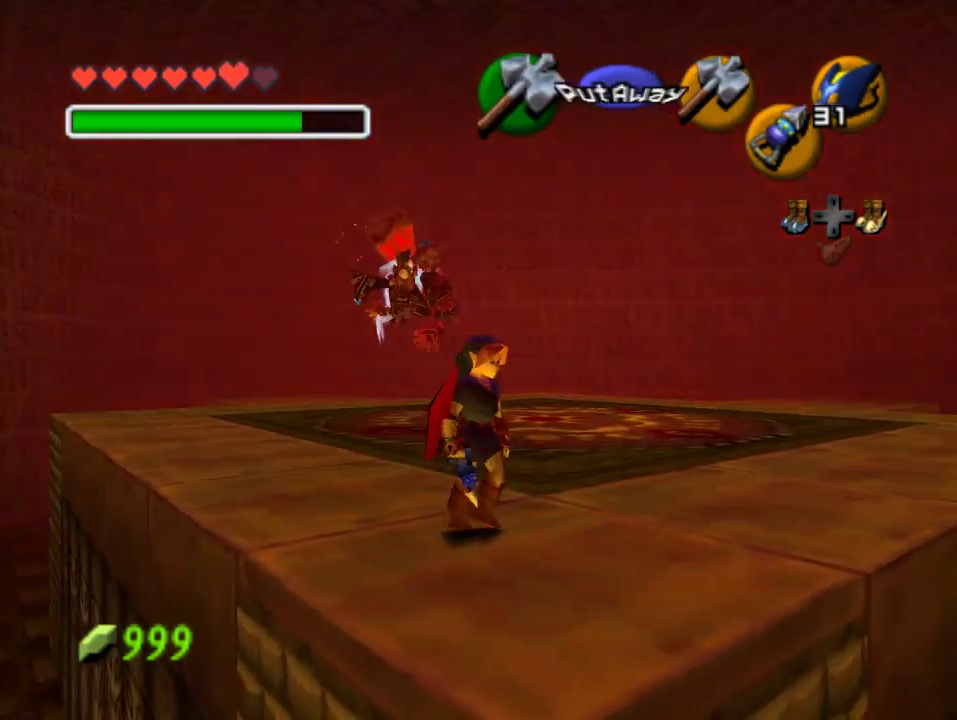
{"buttons": [], "left_stick": "center", "events": [[200, "left_stick", "down"], [367, "left_stick", "center"]]}